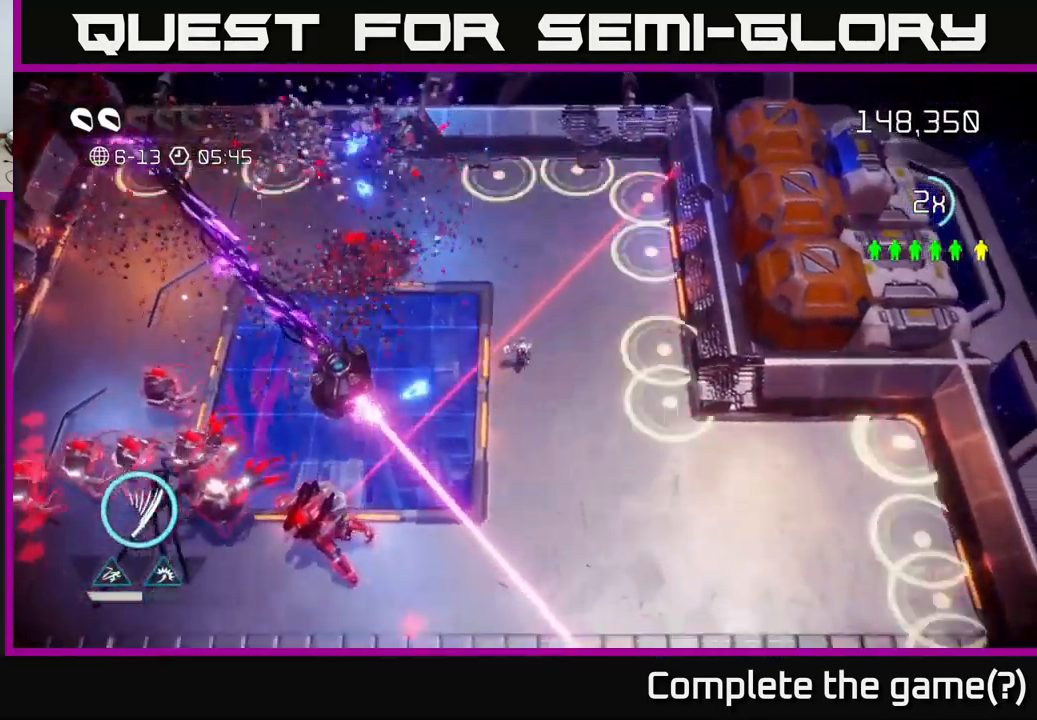
Gameplay with a controller (Xbox layout); each line is a JSON object with the inputs held at the frame after it. "events" lists button and stick changes between this image and that frame as [ms after this image, input, new state], when the widget could be followed in between. Not read: L3 R3.
{"buttons": [], "left_stick": "down", "right_stick": "left", "events": [[483, "right_stick", "left"]]}
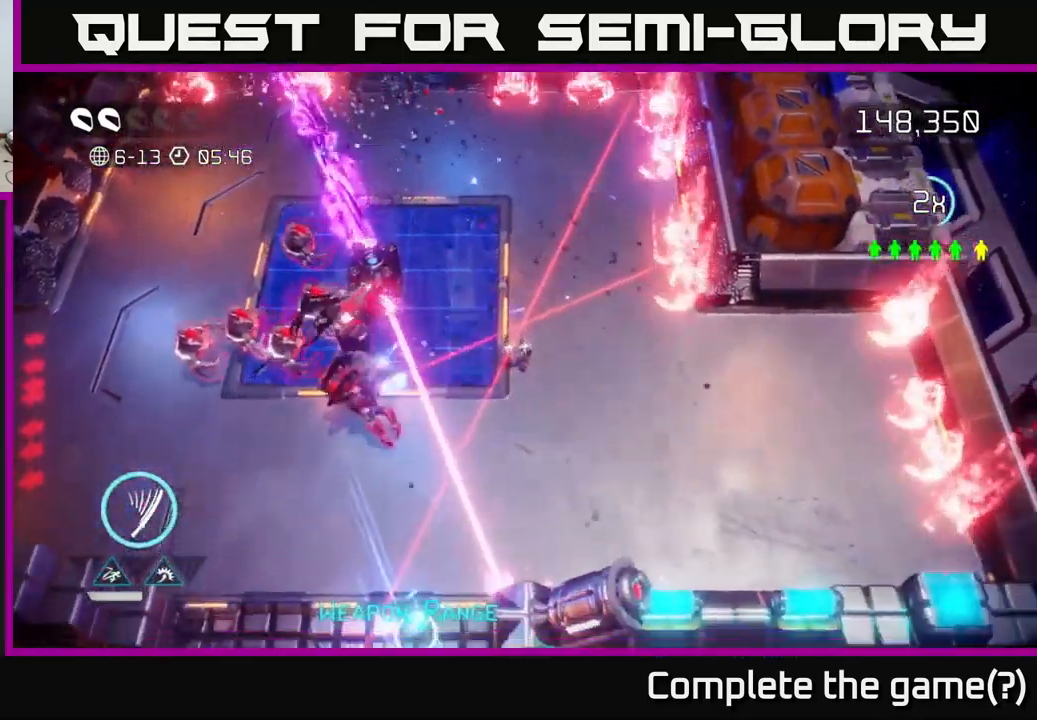
{"buttons": [], "left_stick": "down", "right_stick": "left", "events": [[100, "left_stick", "center"], [450, "left_stick", "down"]]}
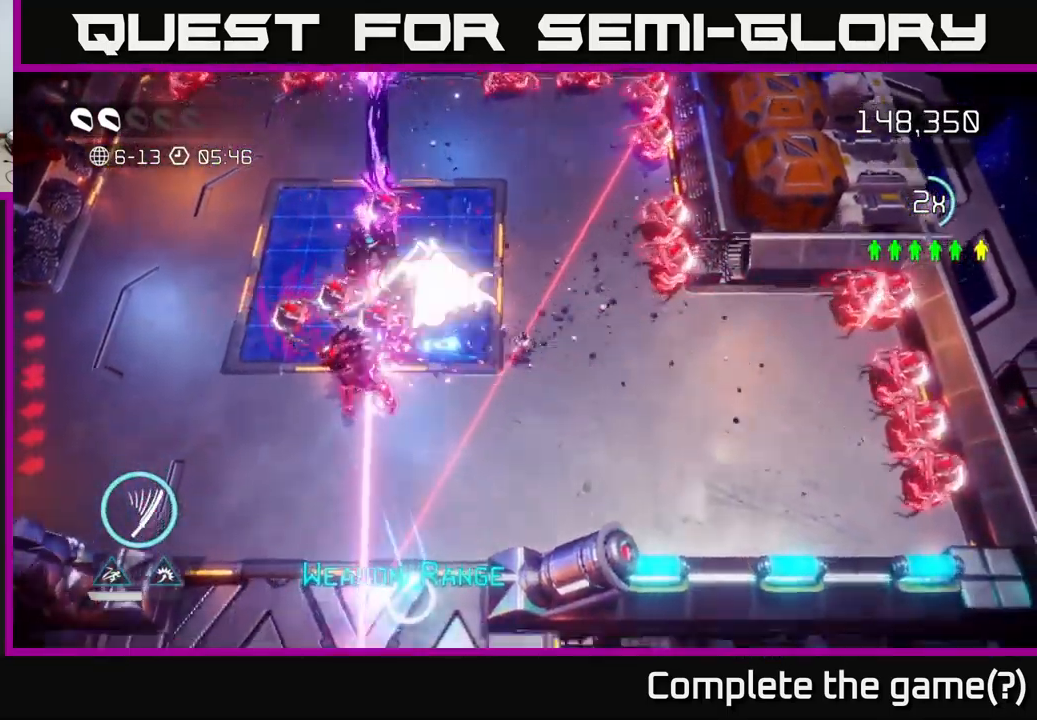
{"buttons": [], "left_stick": "down", "right_stick": "up-left", "events": [[200, "left_stick", "down-left"], [300, "right_stick", "down-left"], [333, "left_stick", "down"], [417, "right_stick", "up-left"]]}
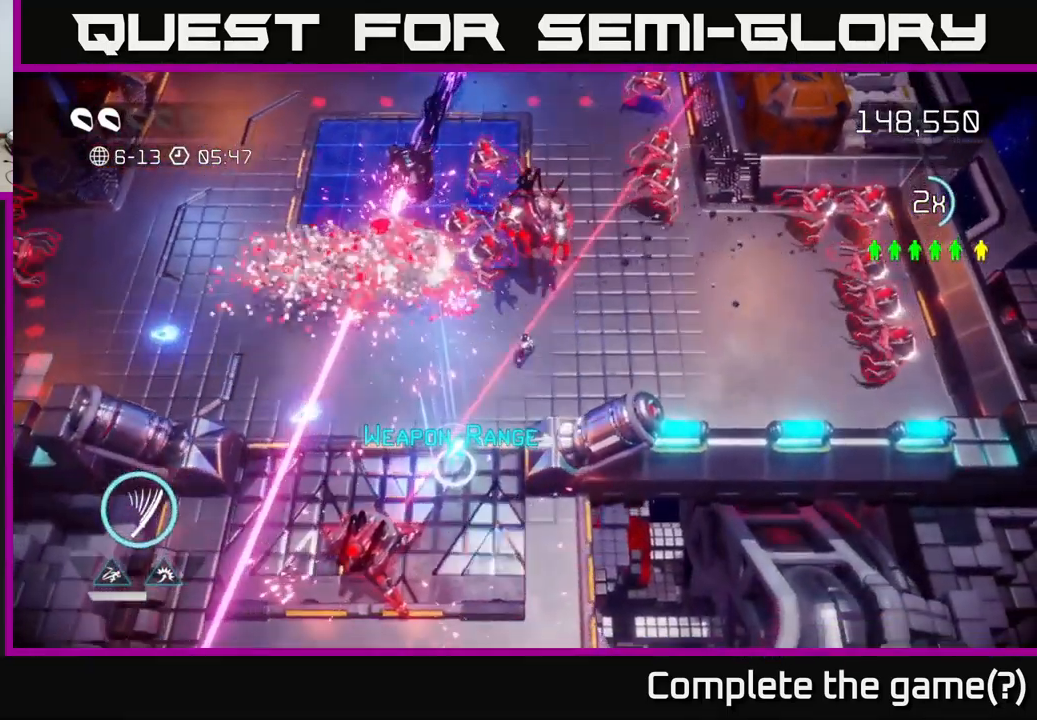
{"buttons": [], "left_stick": "down", "right_stick": "down-left", "events": [[250, "right_stick", "left"], [267, "left_stick", "down-left"], [417, "right_stick", "down-left"], [450, "left_stick", "down"]]}
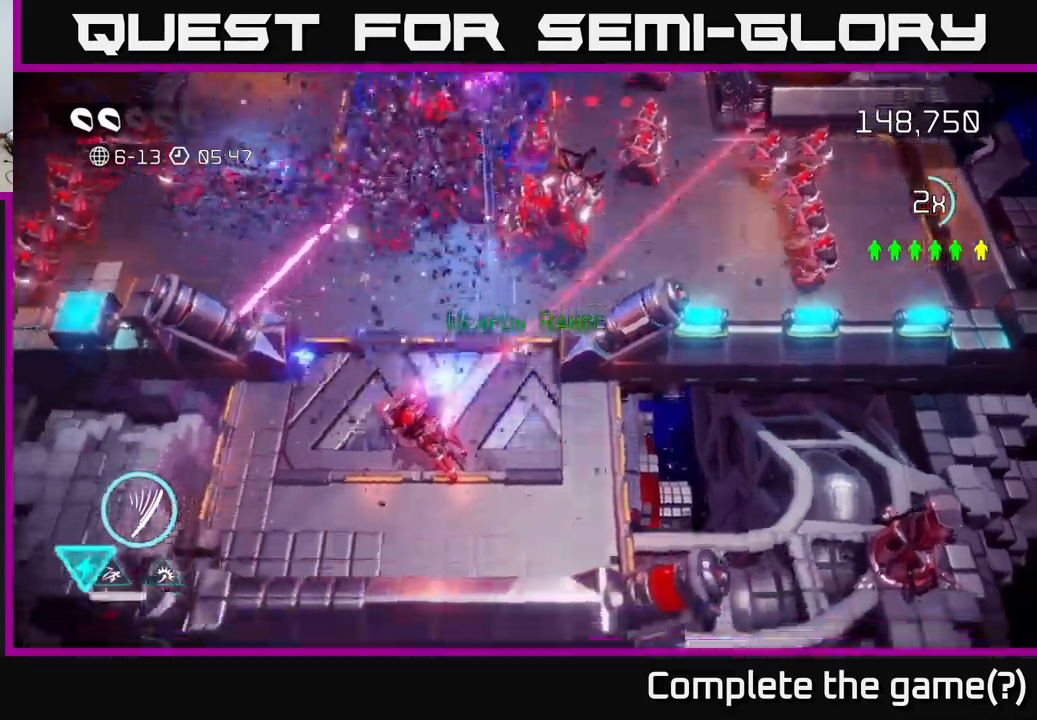
{"buttons": [], "left_stick": "down-left", "right_stick": "up-left", "events": [[184, "right_stick", "left"], [250, "left_stick", "down-left"], [400, "right_stick", "up-left"]]}
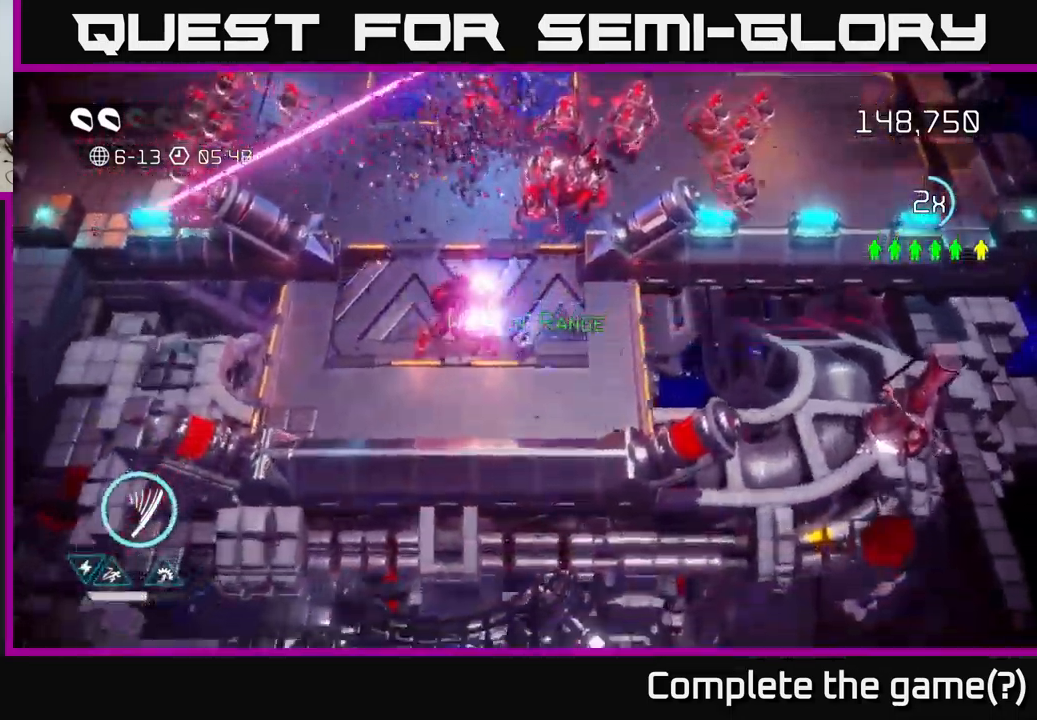
{"buttons": [], "left_stick": "up-left", "right_stick": "up-right", "events": [[150, "right_stick", "up"], [250, "left_stick", "left"], [384, "right_stick", "up-right"], [417, "left_stick", "up-left"]]}
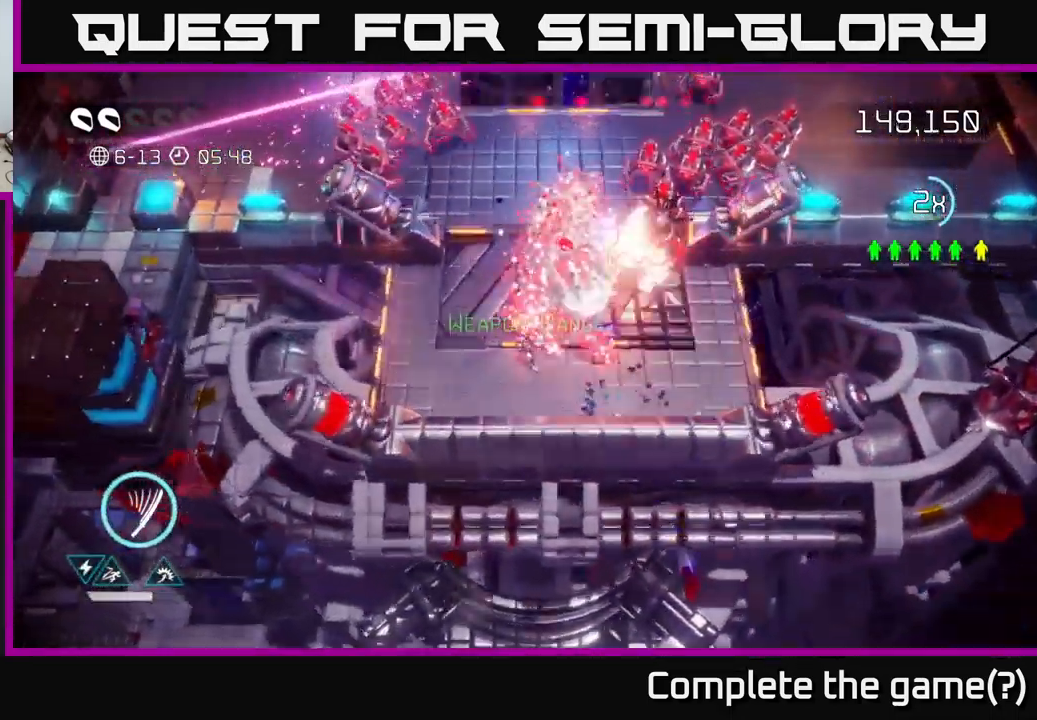
{"buttons": [], "left_stick": "left", "right_stick": "up-right", "events": [[150, "left_stick", "up-right"], [217, "R2", "down"], [300, "R2", "up"], [300, "left_stick", "up-left"], [350, "left_stick", "left"]]}
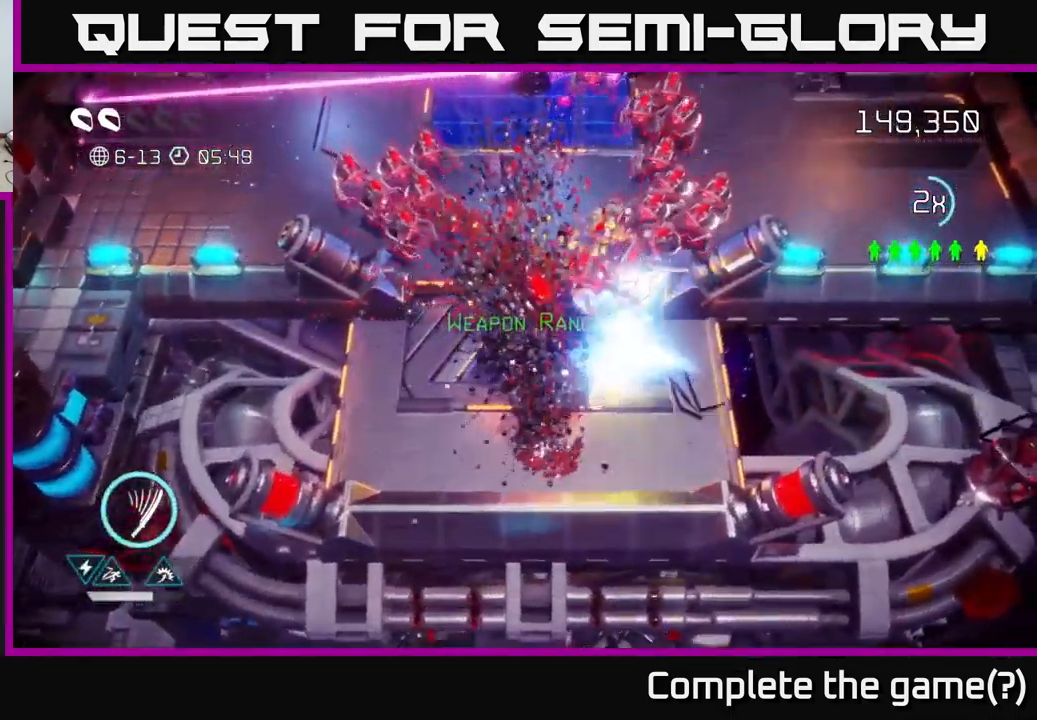
{"buttons": [], "left_stick": "up-right", "right_stick": "up-right", "events": [[34, "L2", "down"], [100, "left_stick", "down-left"], [150, "right_stick", "up"], [167, "L2", "up"], [417, "left_stick", "up-right"], [484, "right_stick", "up-right"]]}
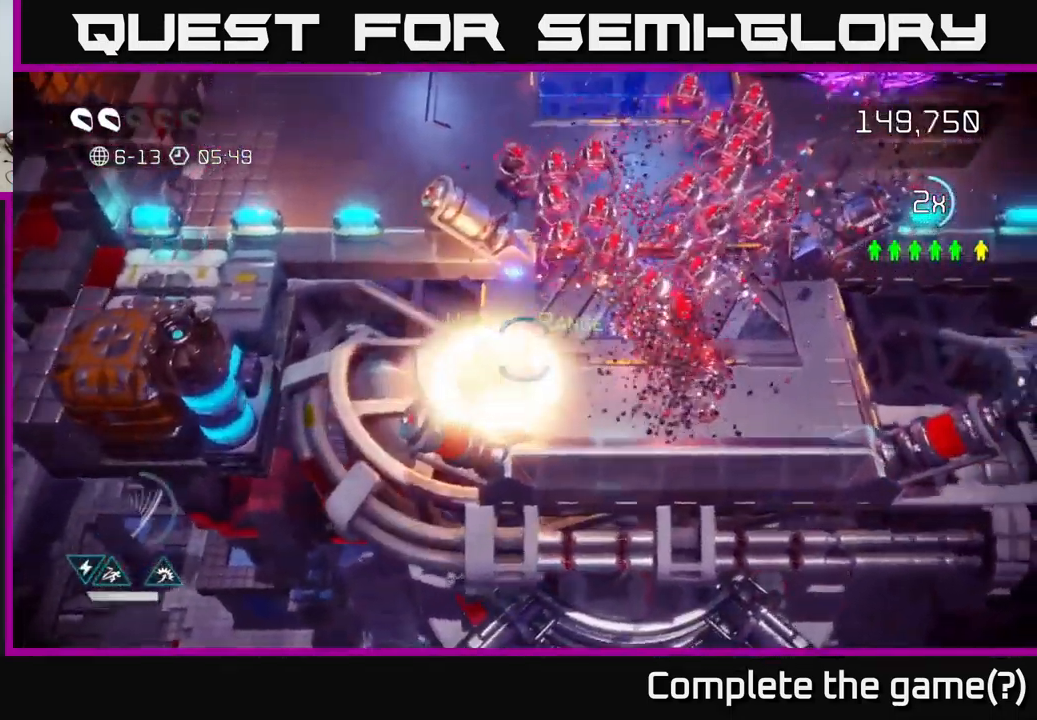
{"buttons": [], "left_stick": "down-right", "right_stick": "up", "events": [[150, "right_stick", "up"], [200, "left_stick", "down-right"]]}
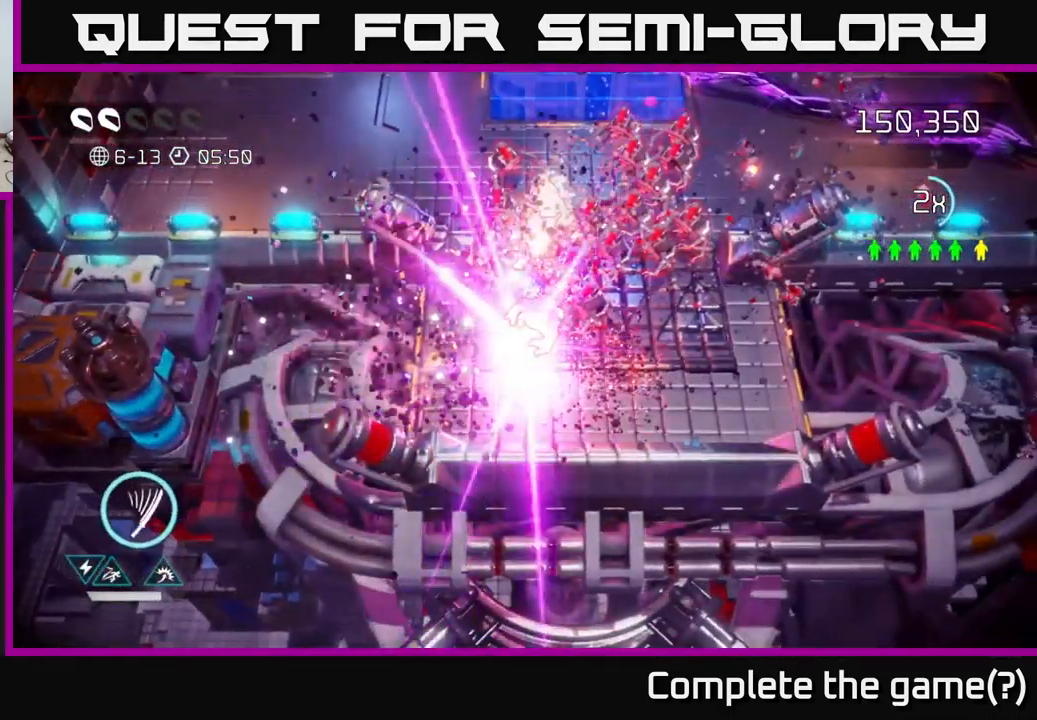
{"buttons": [], "left_stick": "center", "right_stick": "up-right", "events": [[484, "left_stick", "center"], [484, "right_stick", "up-right"]]}
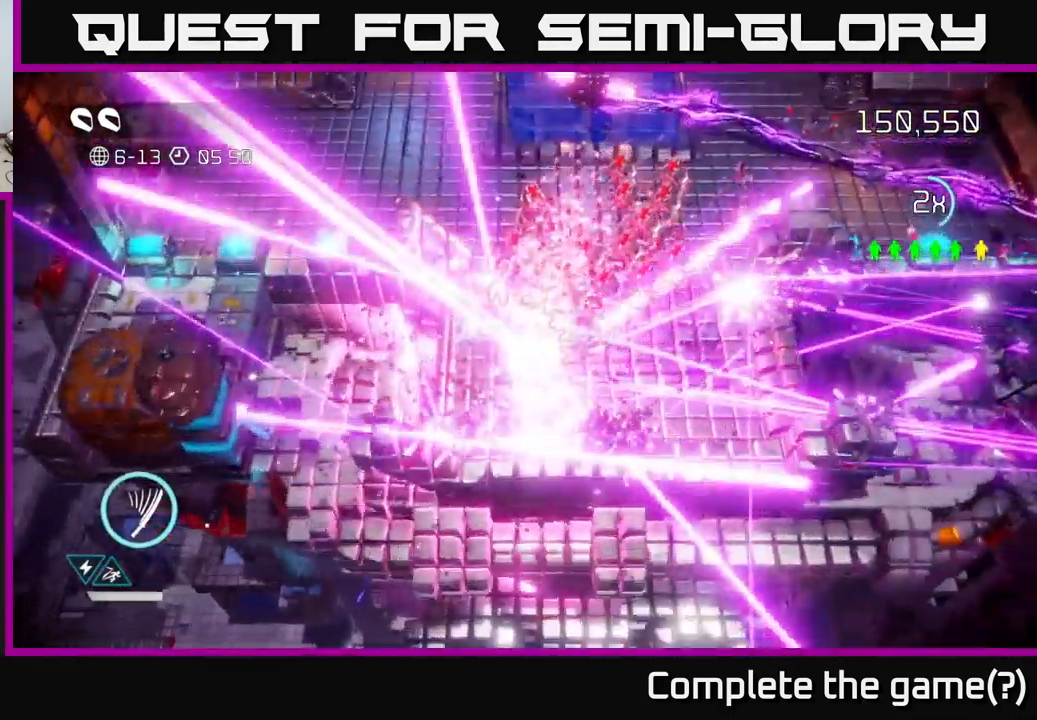
{"buttons": [], "left_stick": "center", "right_stick": "center", "events": [[117, "right_stick", "center"]]}
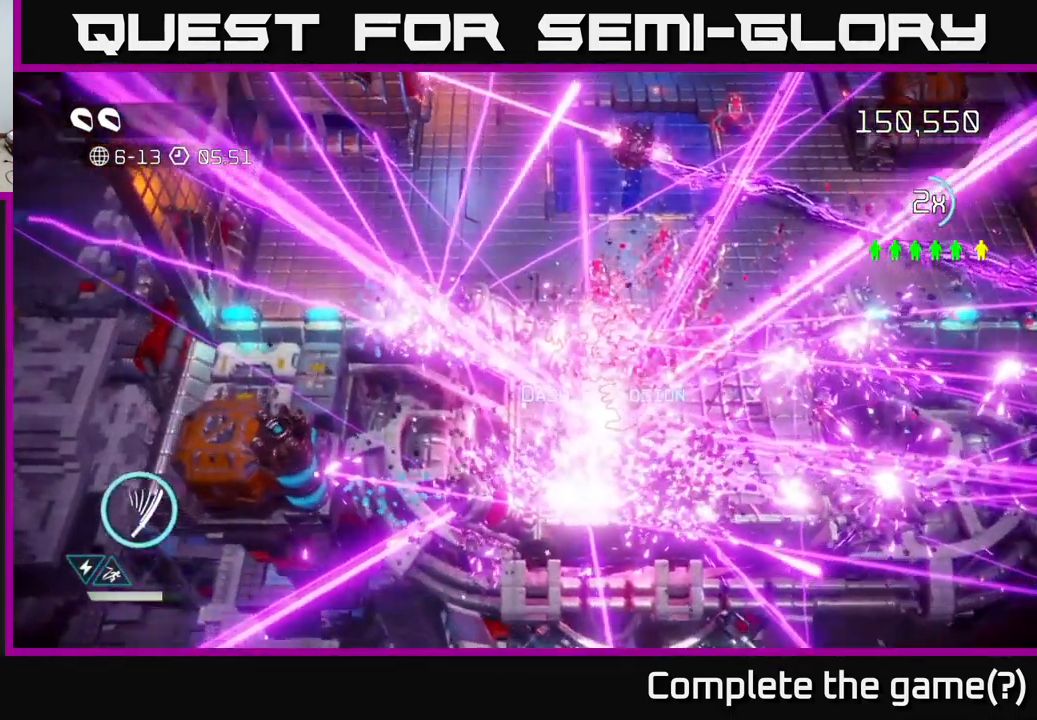
{"buttons": [], "left_stick": "center", "right_stick": "center", "events": []}
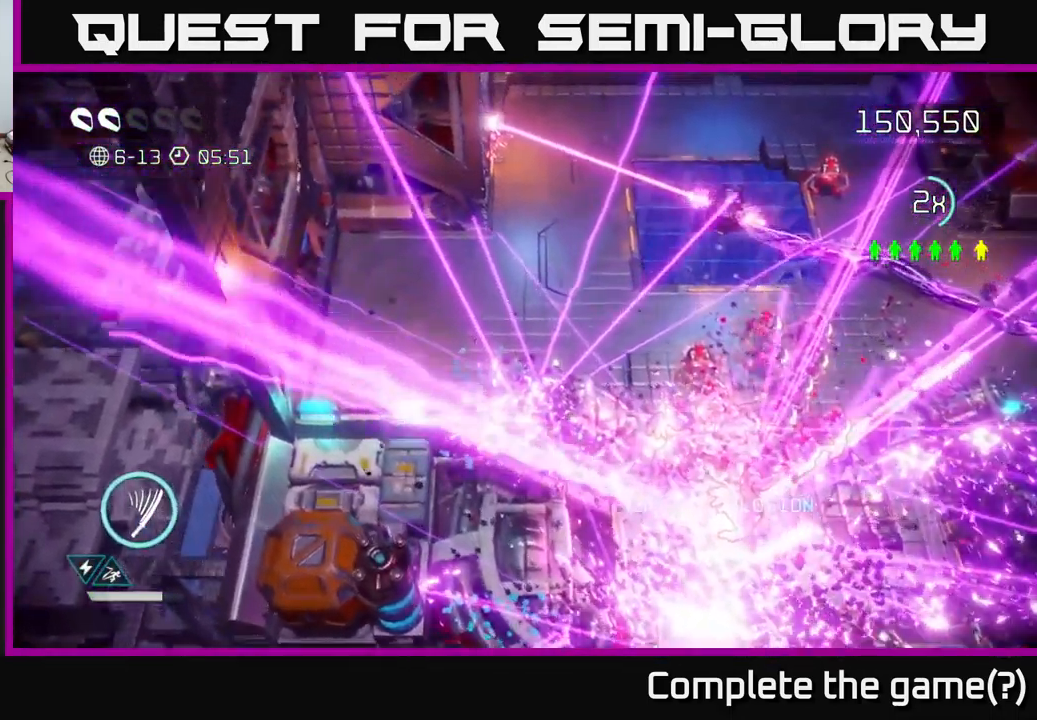
{"buttons": [], "left_stick": "center", "right_stick": "center", "events": []}
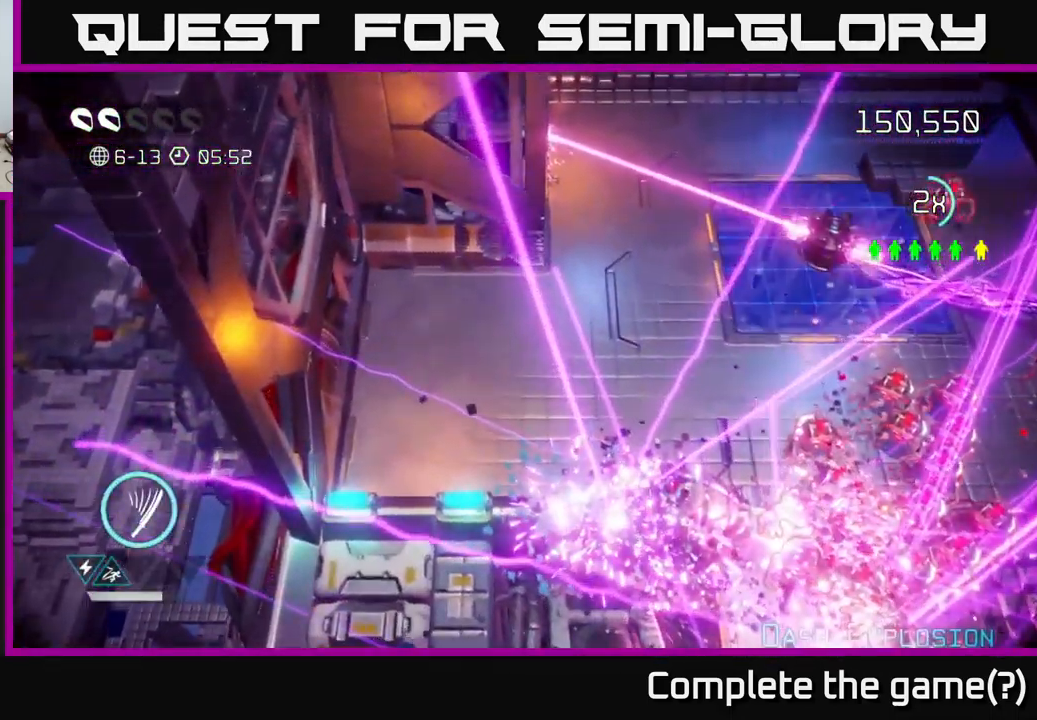
{"buttons": [], "left_stick": "down", "right_stick": "up-left", "events": [[184, "left_stick", "down-right"], [184, "right_stick", "up-left"], [351, "left_stick", "down"]]}
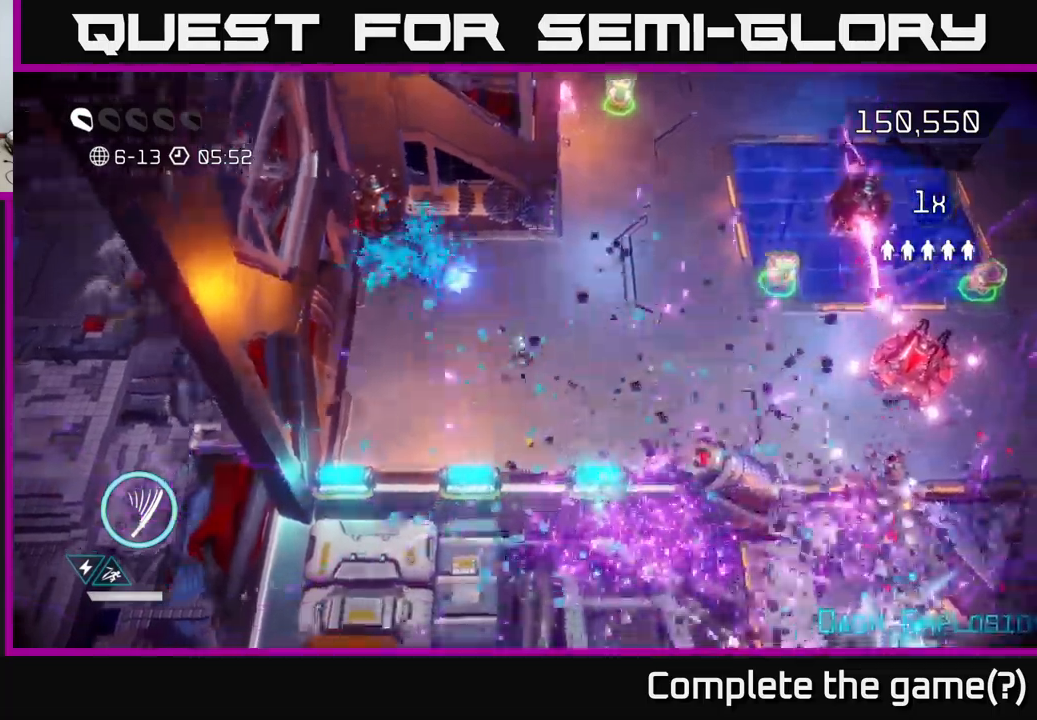
{"buttons": [], "left_stick": "right", "right_stick": "right", "events": [[33, "right_stick", "up-right"], [67, "left_stick", "left"], [167, "left_stick", "up-right"], [267, "right_stick", "right"], [367, "left_stick", "right"]]}
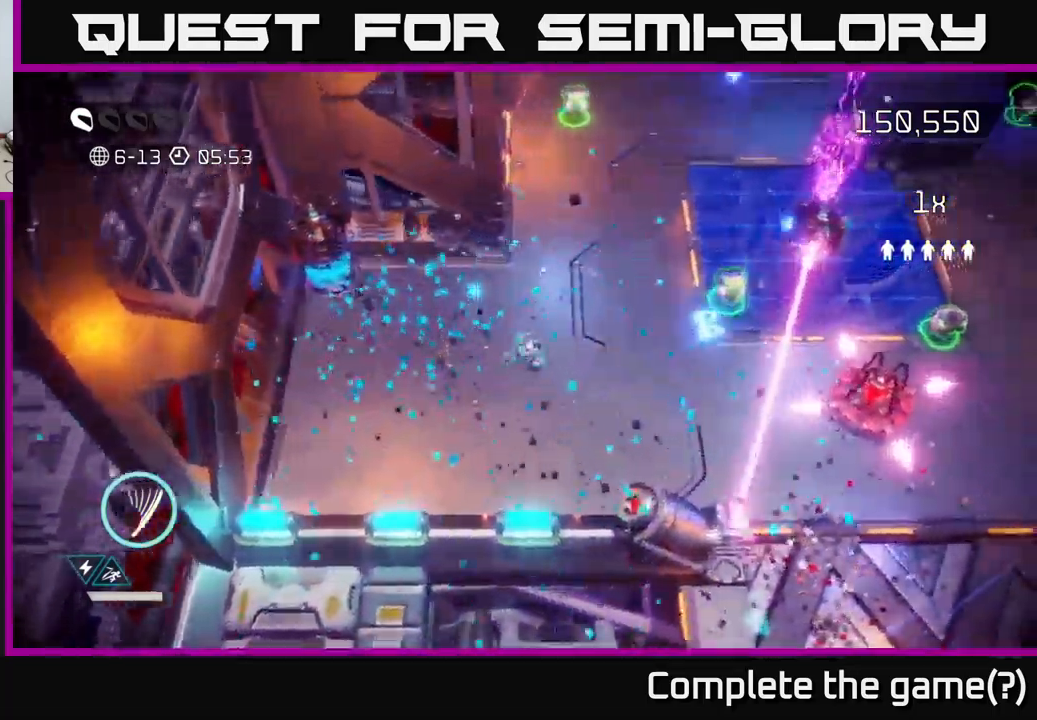
{"buttons": [], "left_stick": "up-right", "right_stick": "down-right", "events": [[283, "left_stick", "up-right"], [400, "right_stick", "down-right"]]}
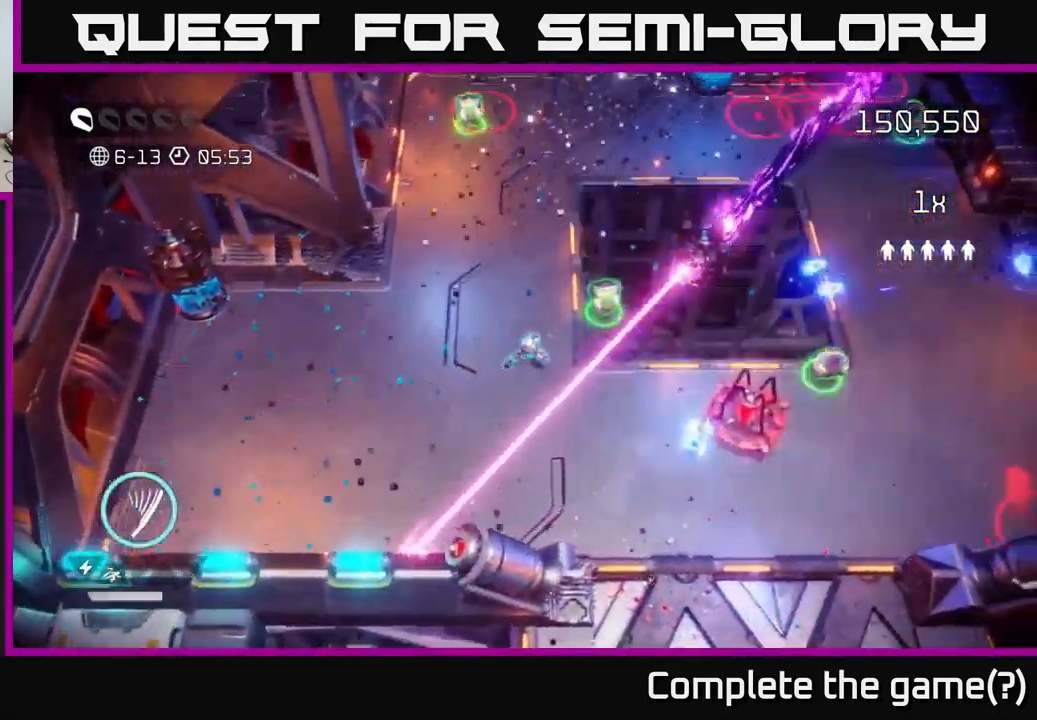
{"buttons": [], "left_stick": "up", "right_stick": "down-right", "events": [[233, "left_stick", "up"]]}
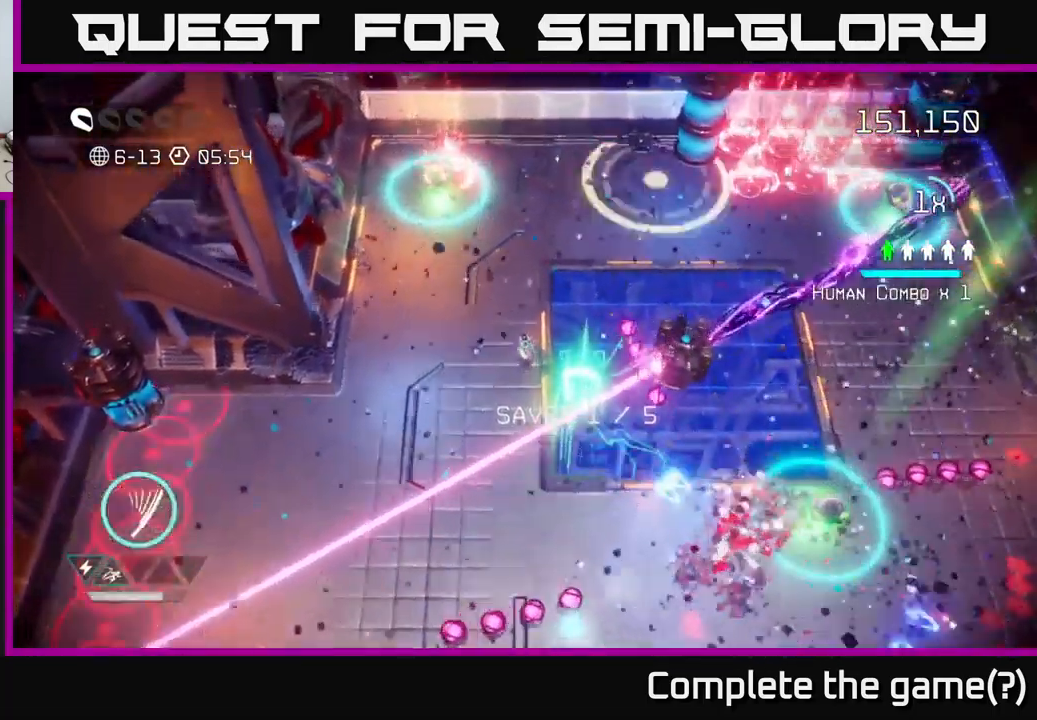
{"buttons": [], "left_stick": "up-left", "right_stick": "up-right", "events": [[100, "left_stick", "up-left"], [317, "right_stick", "up-right"]]}
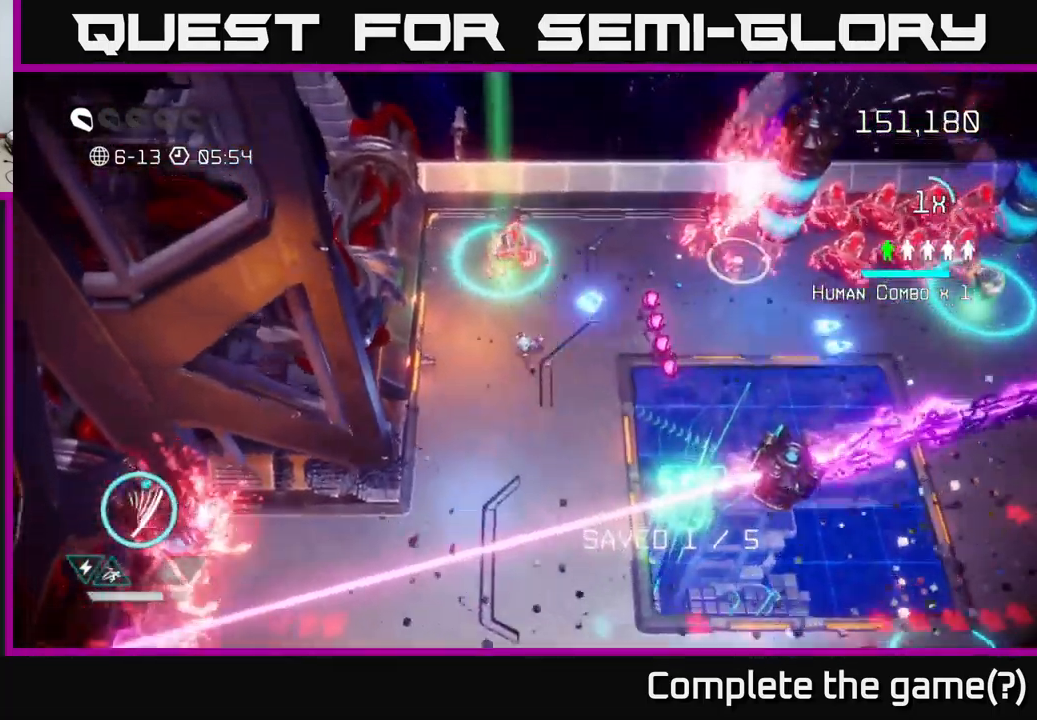
{"buttons": [], "left_stick": "down-right", "right_stick": "right", "events": [[67, "left_stick", "up"], [167, "right_stick", "right"], [433, "left_stick", "down-right"]]}
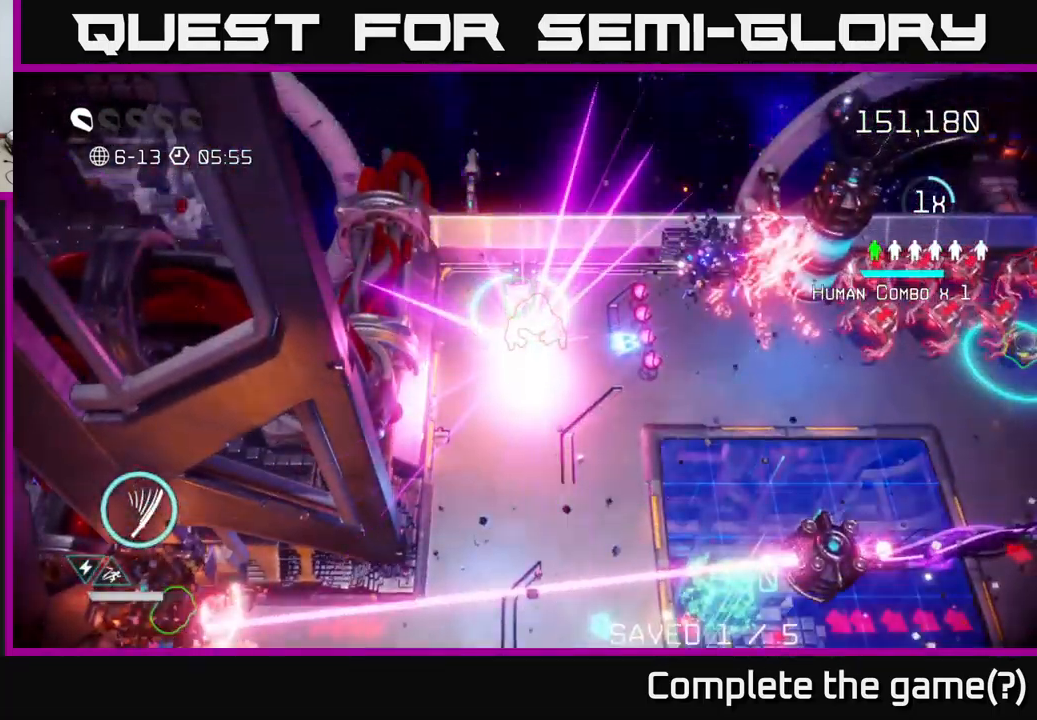
{"buttons": [], "left_stick": "center", "right_stick": "center", "events": [[200, "right_stick", "up"], [250, "left_stick", "center"], [283, "right_stick", "center"]]}
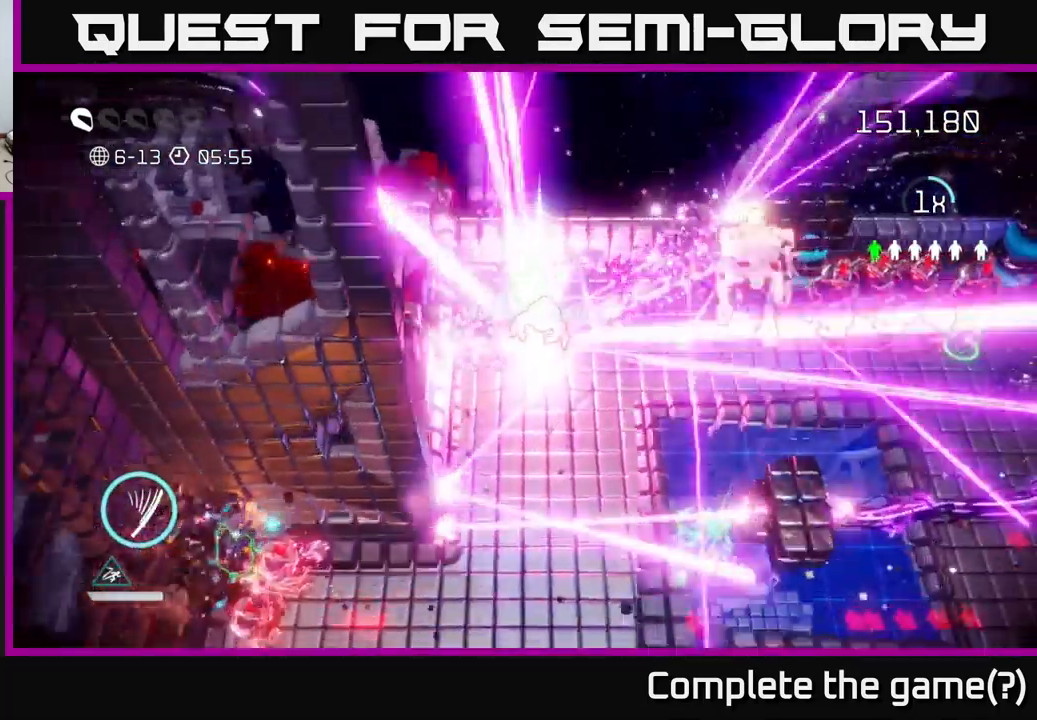
{"buttons": [], "left_stick": "down", "right_stick": "center", "events": [[350, "left_stick", "down"]]}
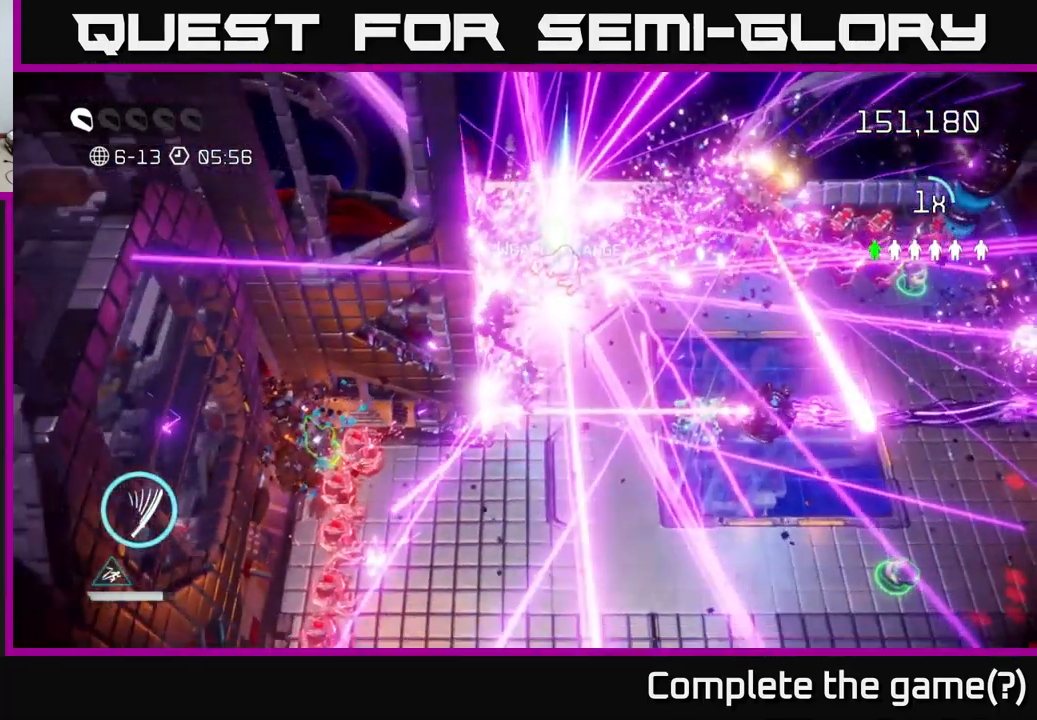
{"buttons": [], "left_stick": "down", "right_stick": "center", "events": [[67, "left_stick", "center"], [300, "left_stick", "down"]]}
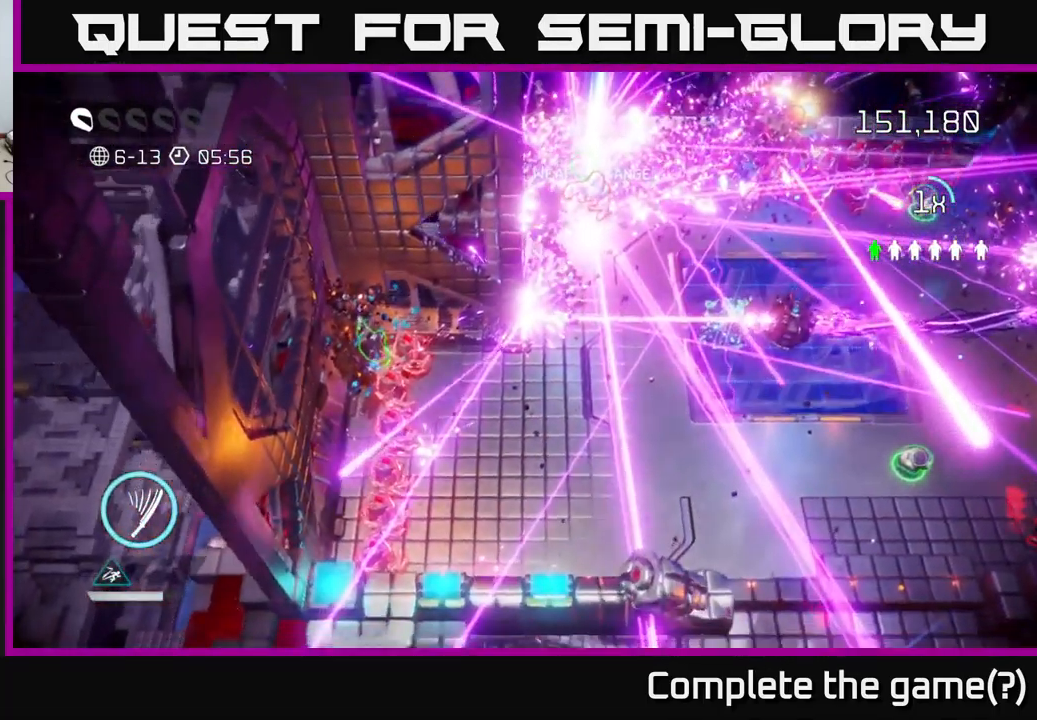
{"buttons": [], "left_stick": "down-left", "right_stick": "up-left", "events": [[33, "left_stick", "center"], [117, "right_stick", "up-left"], [200, "left_stick", "down"], [283, "left_stick", "down-left"]]}
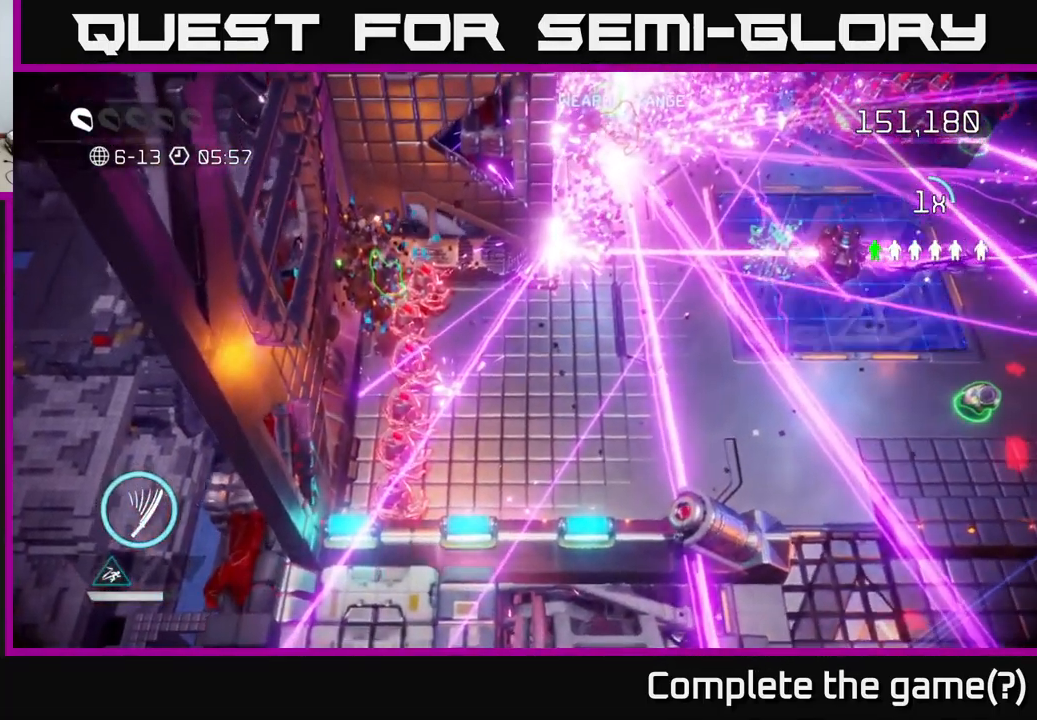
{"buttons": [], "left_stick": "up-left", "right_stick": "up-right", "events": [[133, "left_stick", "left"], [300, "left_stick", "up-left"], [449, "right_stick", "up-right"]]}
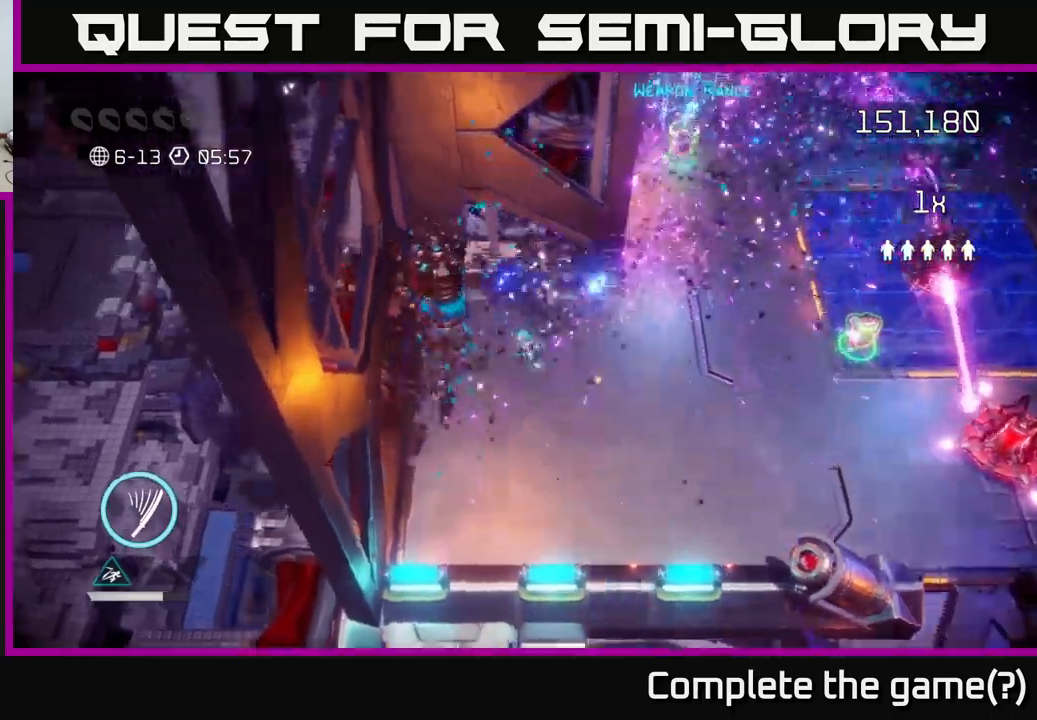
{"buttons": [], "left_stick": "down-right", "right_stick": "up-right", "events": [[33, "right_stick", "right"], [433, "left_stick", "down-right"], [483, "right_stick", "up-right"]]}
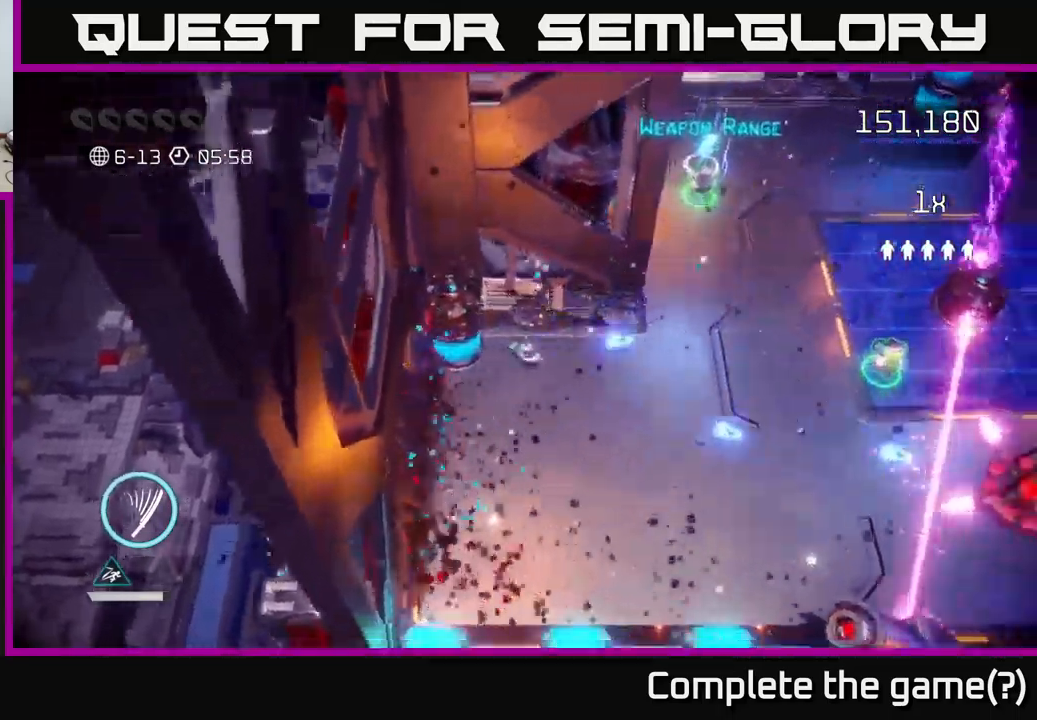
{"buttons": [], "left_stick": "right", "right_stick": "down-right", "events": [[83, "right_stick", "right"], [183, "left_stick", "right"], [367, "right_stick", "down-right"]]}
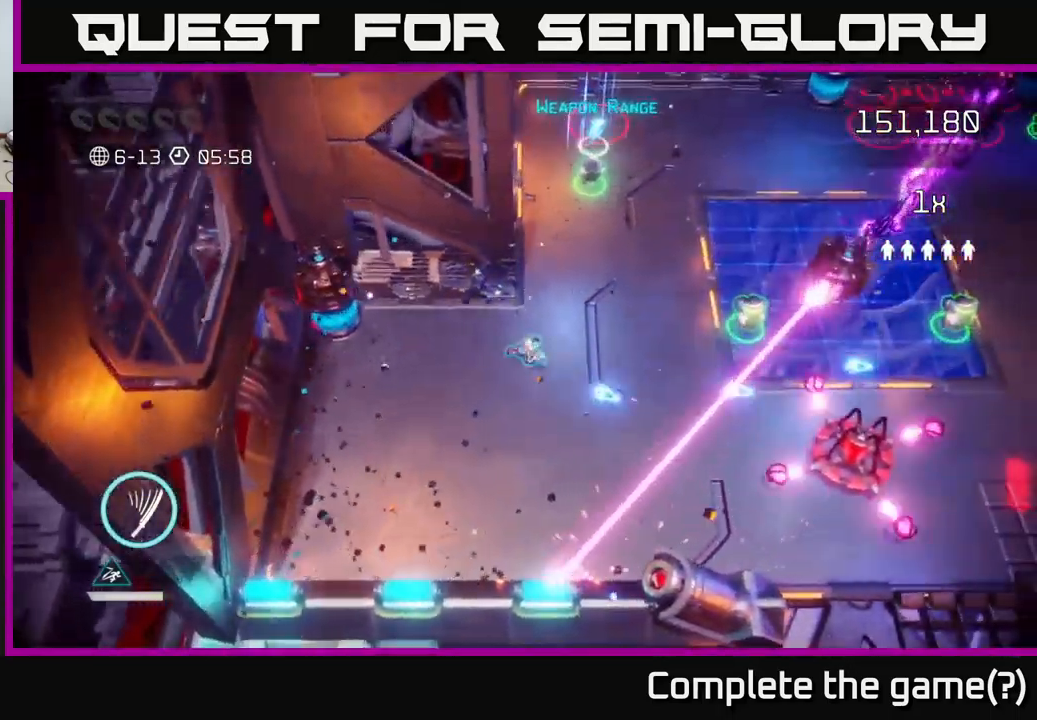
{"buttons": [], "left_stick": "up", "right_stick": "down-right", "events": [[317, "left_stick", "up-right"], [450, "left_stick", "up"]]}
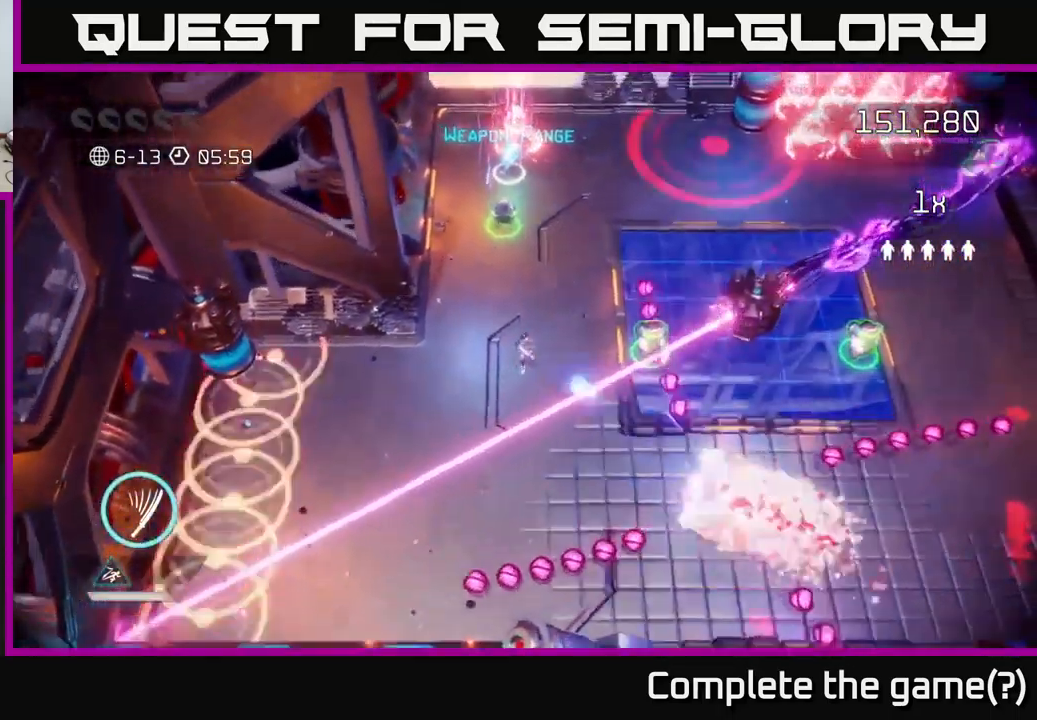
{"buttons": [], "left_stick": "up", "right_stick": "down-right", "events": [[50, "left_stick", "up-left"], [200, "left_stick", "up"]]}
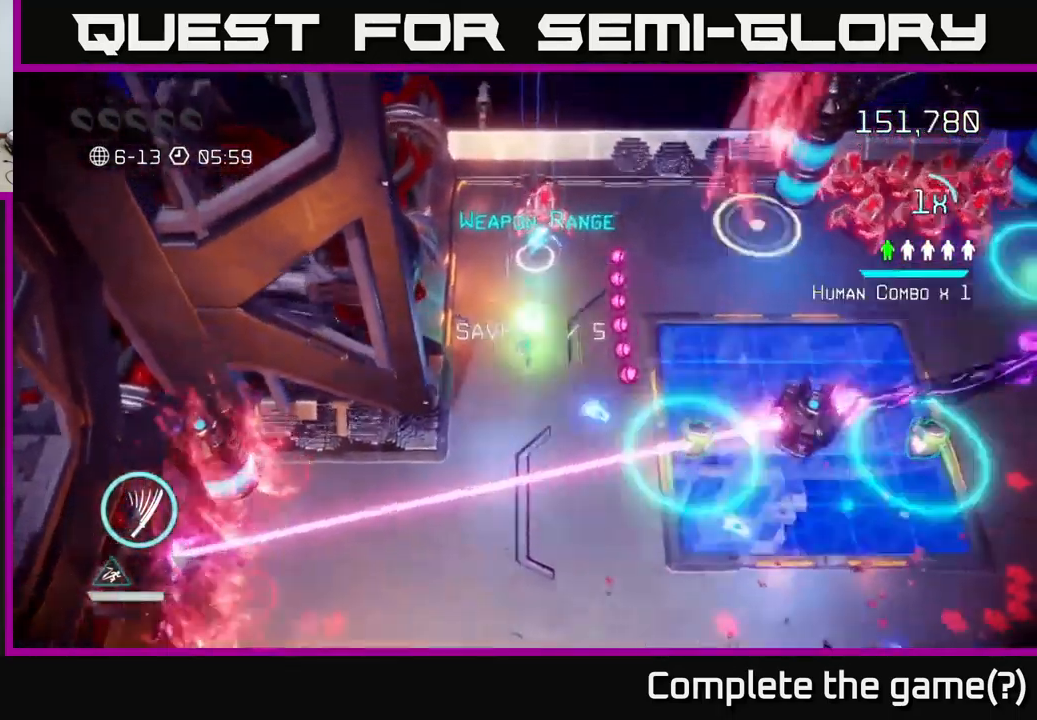
{"buttons": [], "left_stick": "down-right", "right_stick": "down-right", "events": [[283, "left_stick", "left"], [367, "left_stick", "down"], [417, "left_stick", "down-right"]]}